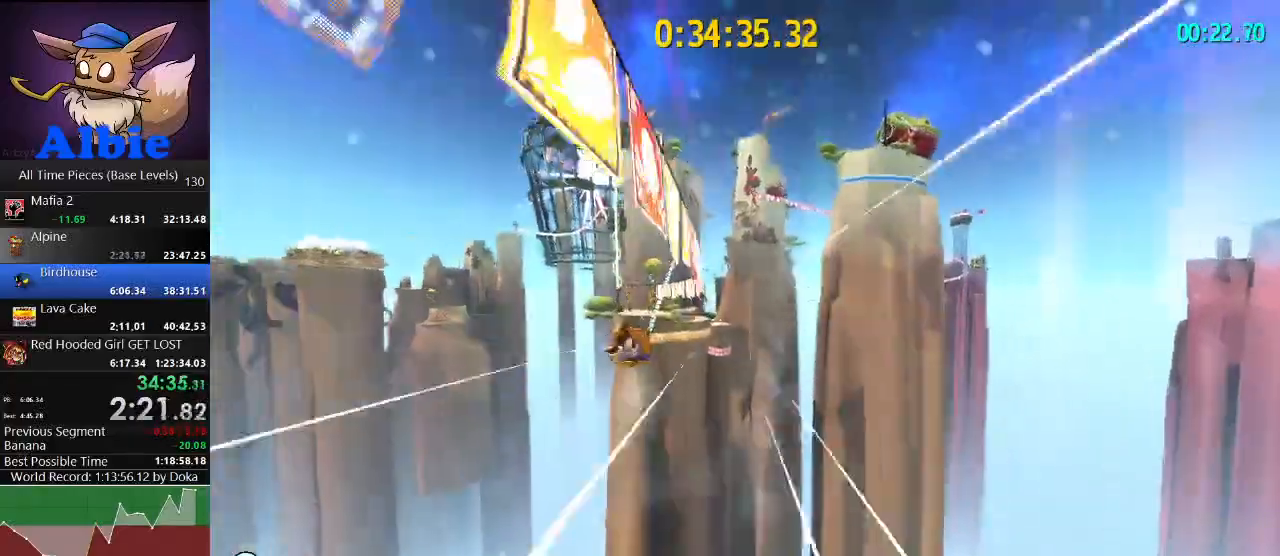
Gameplay with keyboard and mouse; each line is a JSON object with the keys and mouse buttons held at the frame after it. "events" lists presses ("down") and releases ("up") of "1", "2", "3", "4", "5", "a", "alt", "c", "caps_lock", "ctrl", "d", "e", "f", "g", "q", "r", "s", "shift", "space", "t", "tab", "v", "w", "x", "z", "mouse_left", "mouse_wheel" and "mouse_right" between this image and that frame as [ms after this image, input, new state], when the widget could be followed in between. "mouse_left", "mouse_wheel", "mouse_right" = the "left", "wheel", "right" buttons of the "mouse" list. No other keys are recorded. "wheel" means that the mouse wheel is clicked or scrolled. "mouse_move" is the direction in which the mouse moves at that frame (one of eight, or "still"), when it could be read.
{"keys": [], "mouse": [], "mouse_move": "still", "events": []}
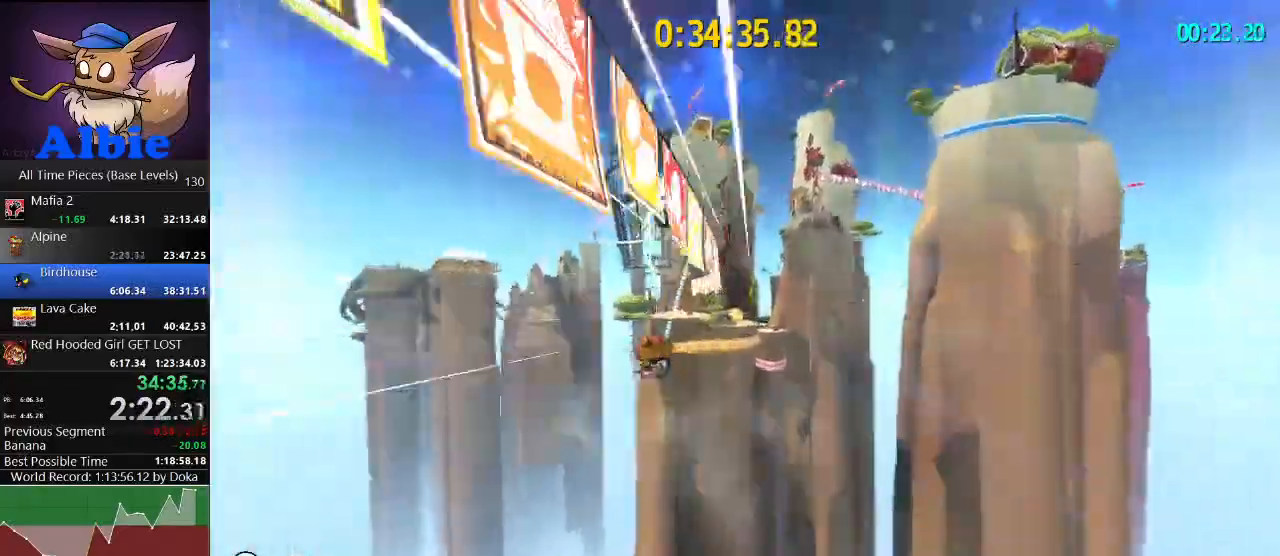
{"keys": [], "mouse": [], "mouse_move": "still", "events": []}
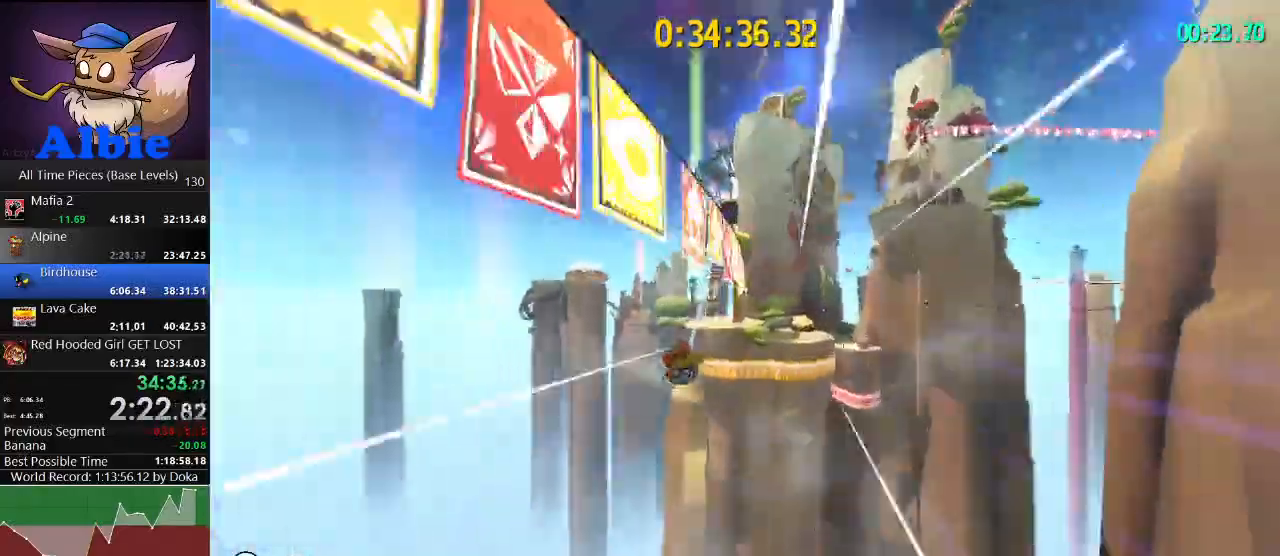
{"keys": ["d", "w"], "mouse": [], "mouse_move": "still", "events": [[133, "d", "down"], [200, "w", "down"]]}
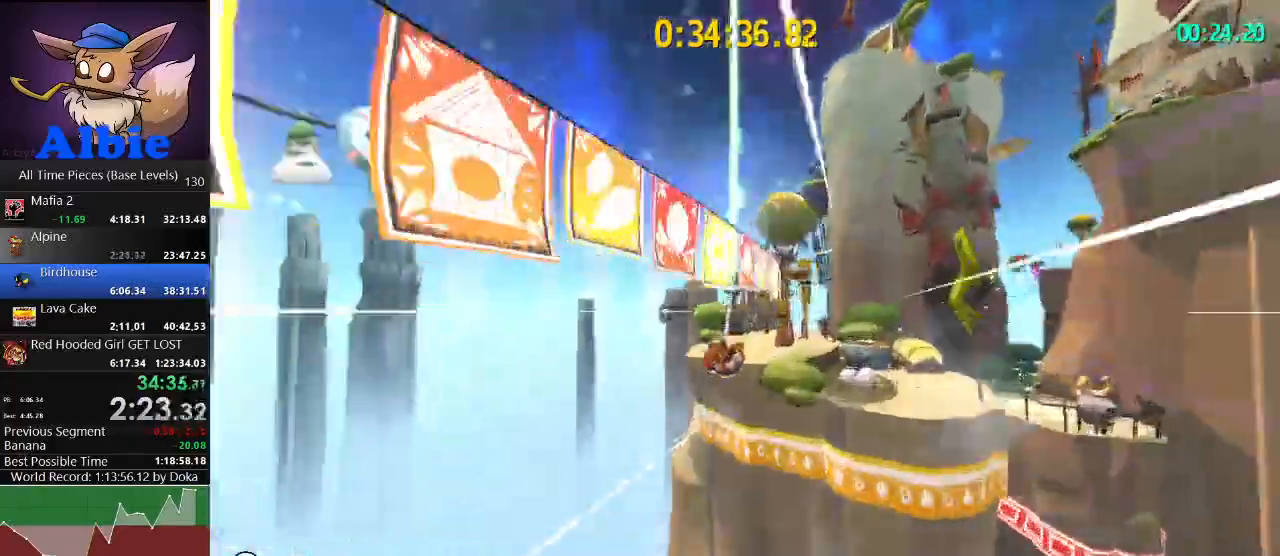
{"keys": ["d"], "mouse": [], "mouse_move": "still", "events": [[200, "w", "up"]]}
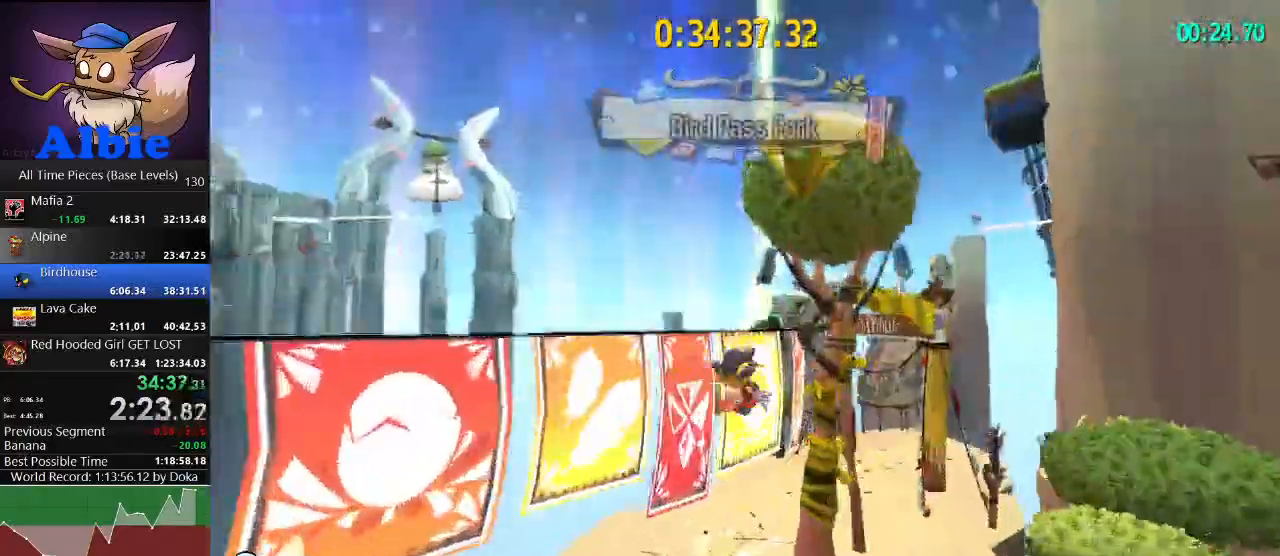
{"keys": ["d", "shift", "w"], "mouse": [], "mouse_move": "down-right", "events": [[133, "space", "down"], [333, "w", "down"], [367, "space", "up"], [500, "shift", "down"]]}
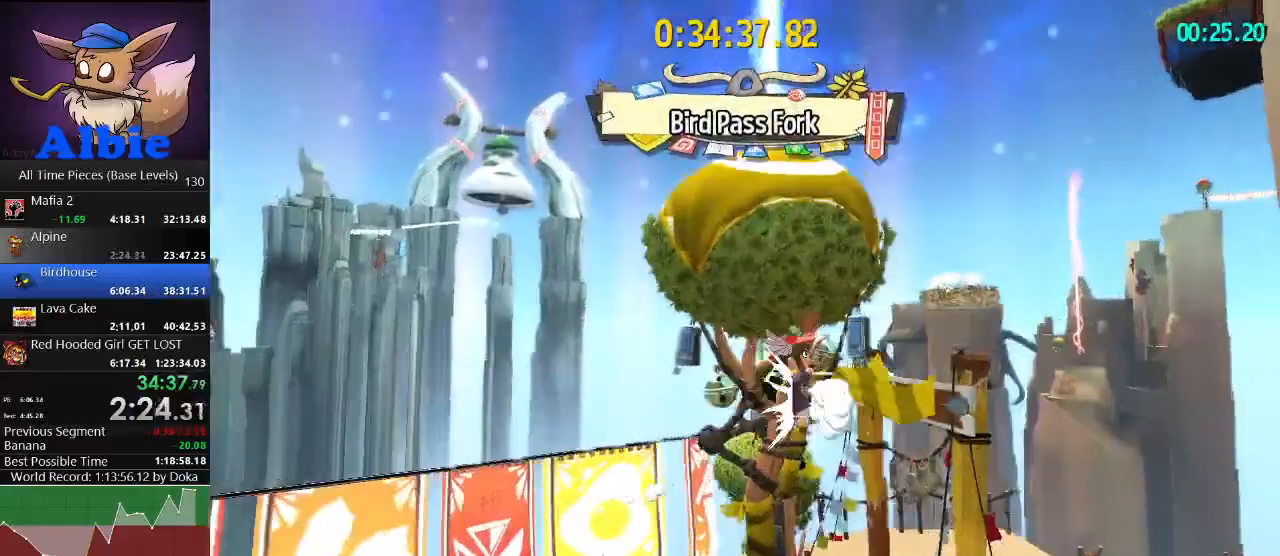
{"keys": ["a", "w"], "mouse": [], "mouse_move": "right", "events": [[100, "shift", "up"], [133, "a", "down"], [200, "d", "up"]]}
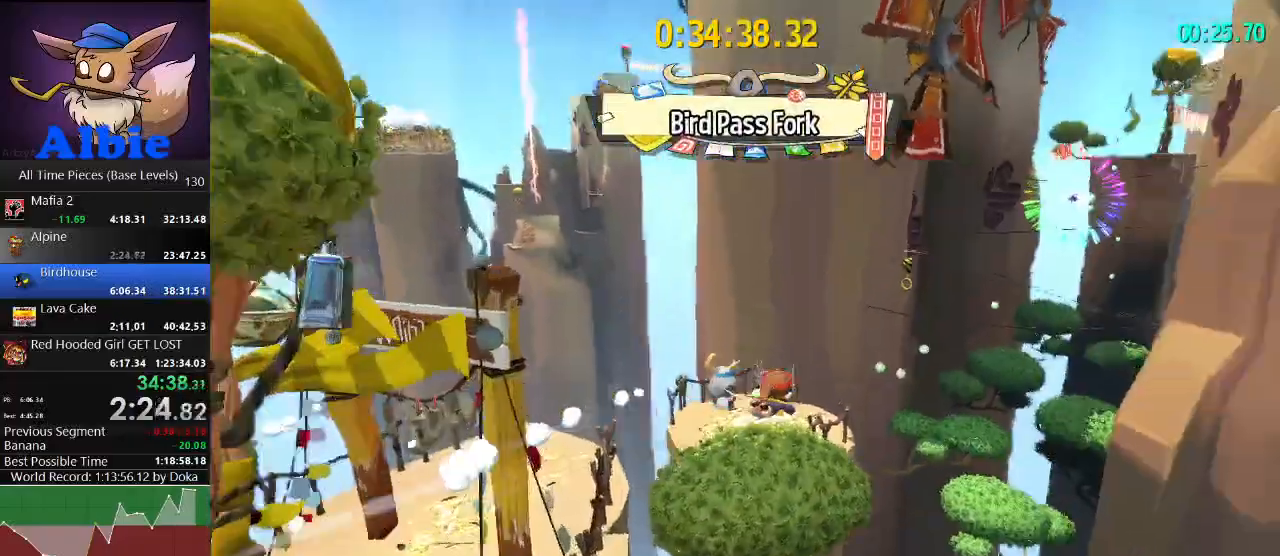
{"keys": ["w"], "mouse": [], "mouse_move": "right", "events": [[33, "a", "up"], [333, "shift", "down"], [433, "shift", "up"]]}
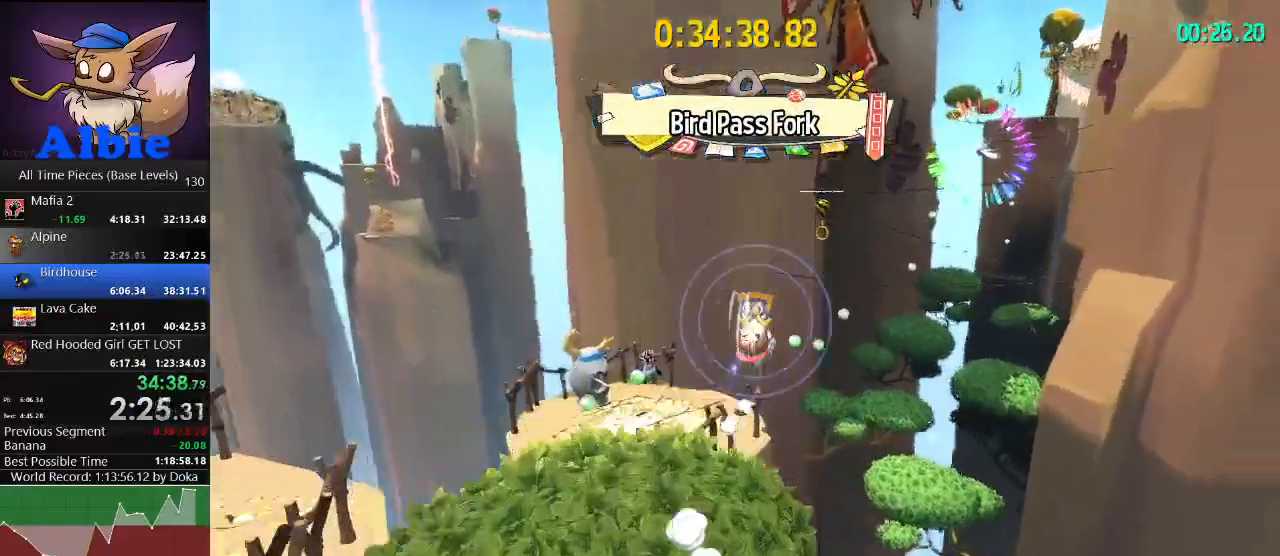
{"keys": ["w"], "mouse": ["left"], "mouse_move": "still", "events": [[333, "mouse_left", "down"]]}
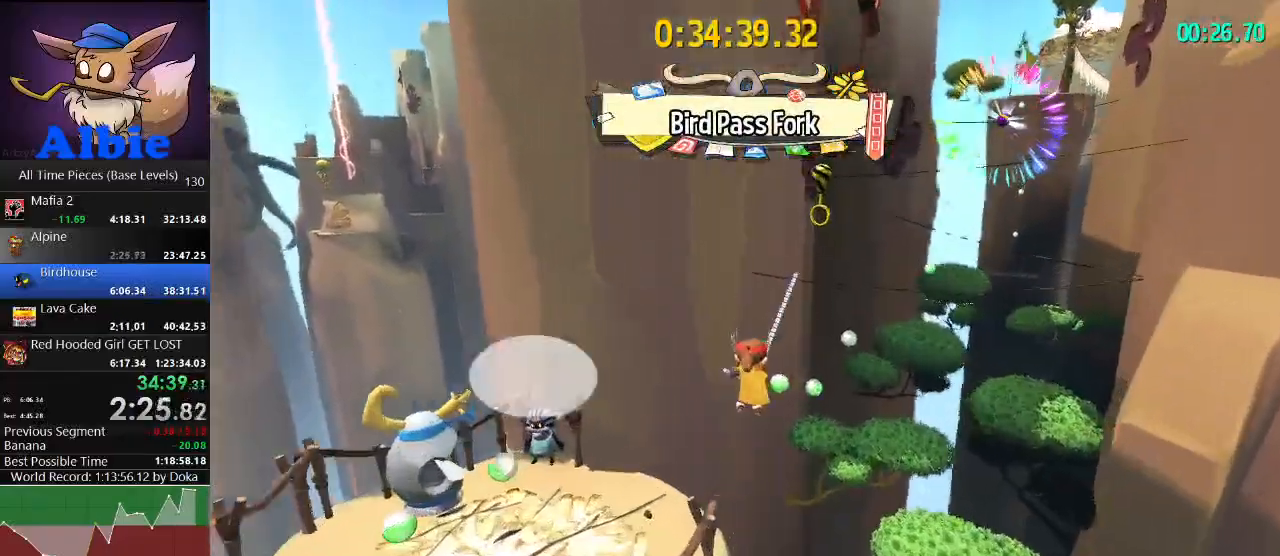
{"keys": ["w"], "mouse": ["left"], "mouse_move": "still", "events": []}
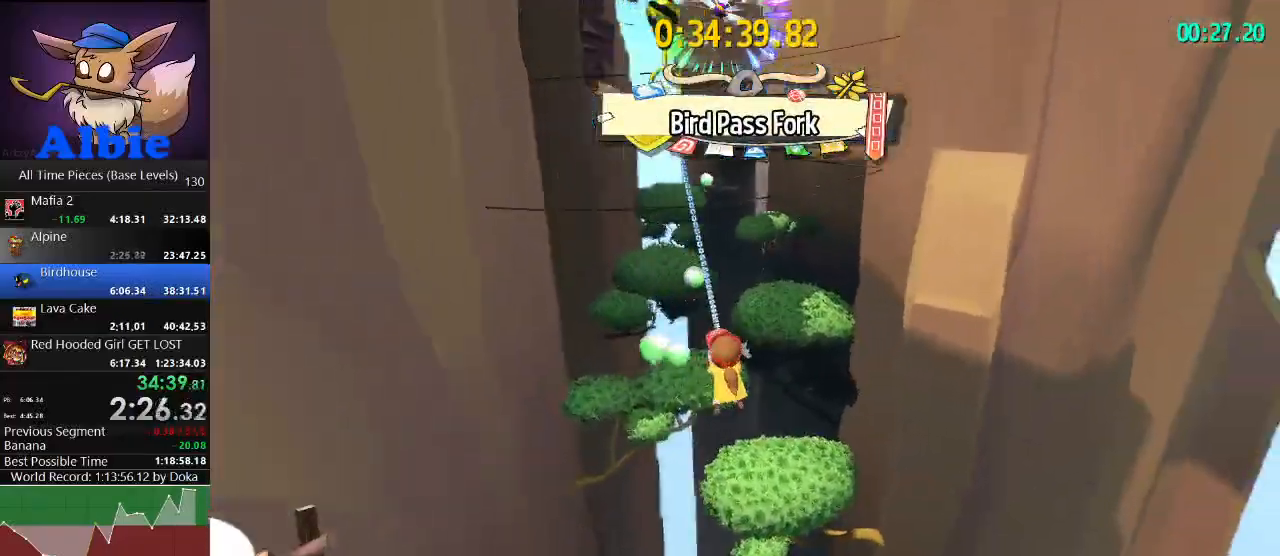
{"keys": ["w"], "mouse": [], "mouse_move": "left", "events": [[67, "d", "down"], [267, "d", "up"], [367, "mouse_left", "up"]]}
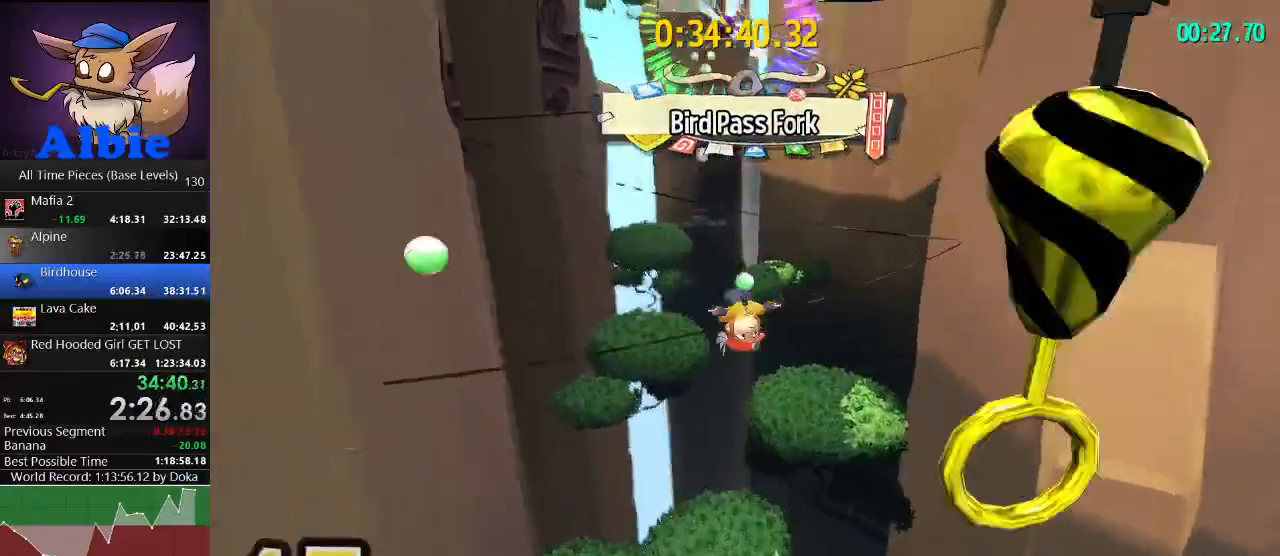
{"keys": ["space", "w"], "mouse": [], "mouse_move": "still", "events": [[300, "space", "down"]]}
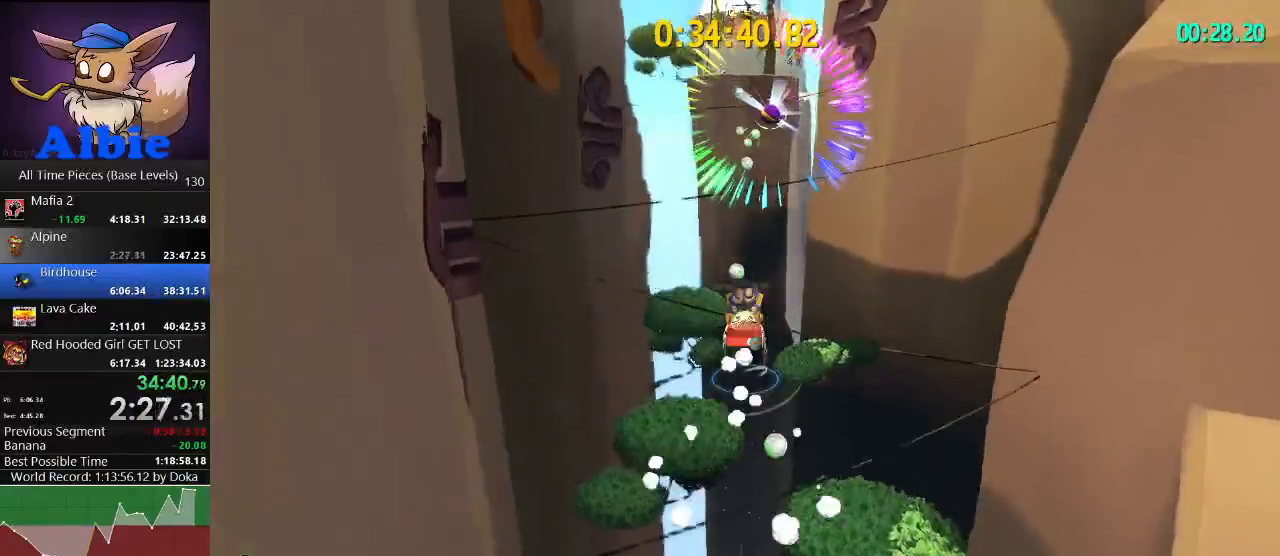
{"keys": ["w"], "mouse": [], "mouse_move": "still", "events": [[67, "space", "up"], [133, "shift", "down"], [300, "shift", "up"]]}
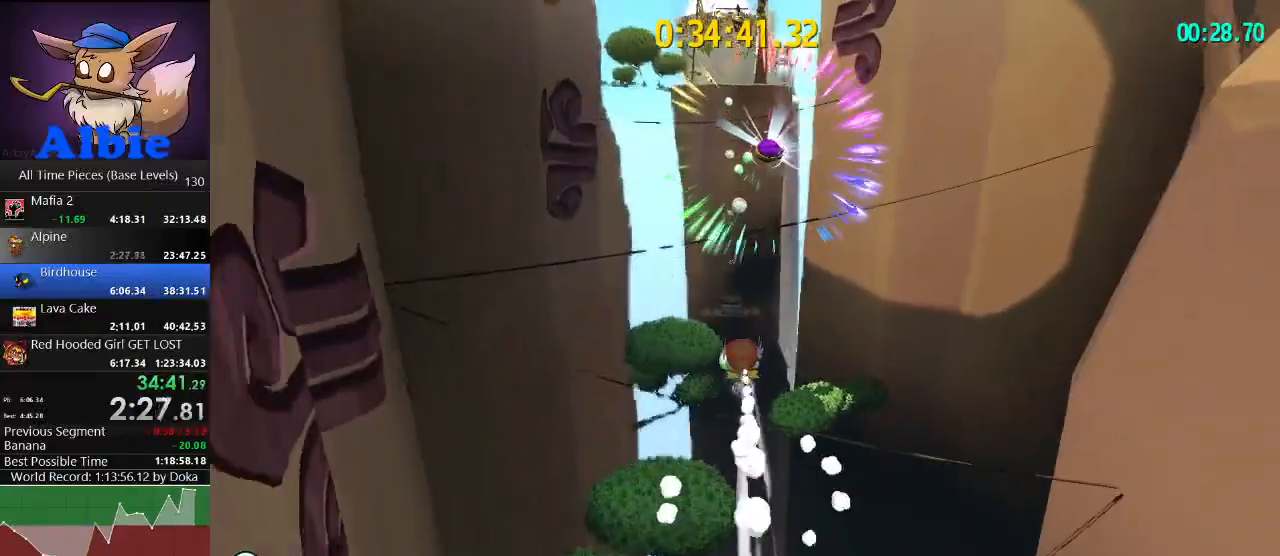
{"keys": ["w"], "mouse": [], "mouse_move": "up-right", "events": []}
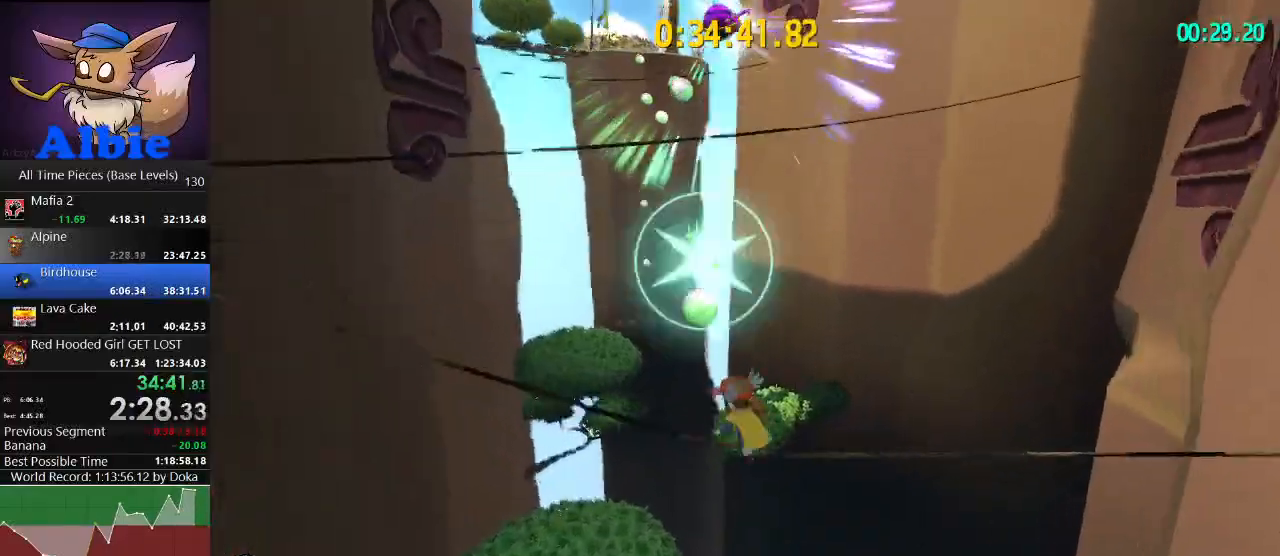
{"keys": ["w"], "mouse": [], "mouse_move": "left", "events": [[67, "space", "down"], [300, "space", "up"]]}
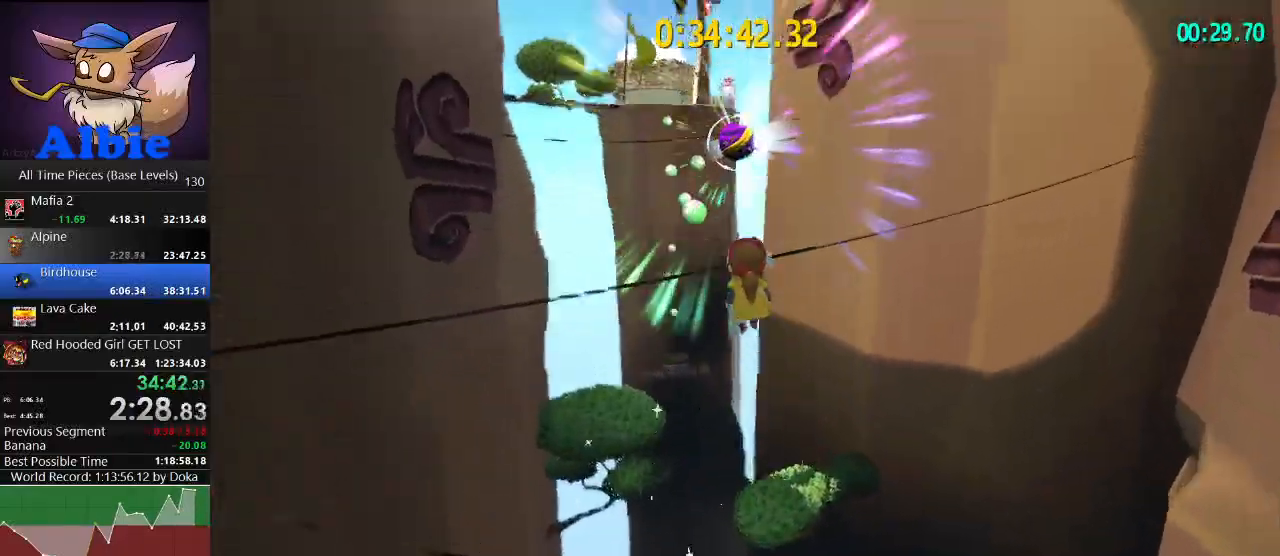
{"keys": ["w"], "mouse": [], "mouse_move": "left", "events": []}
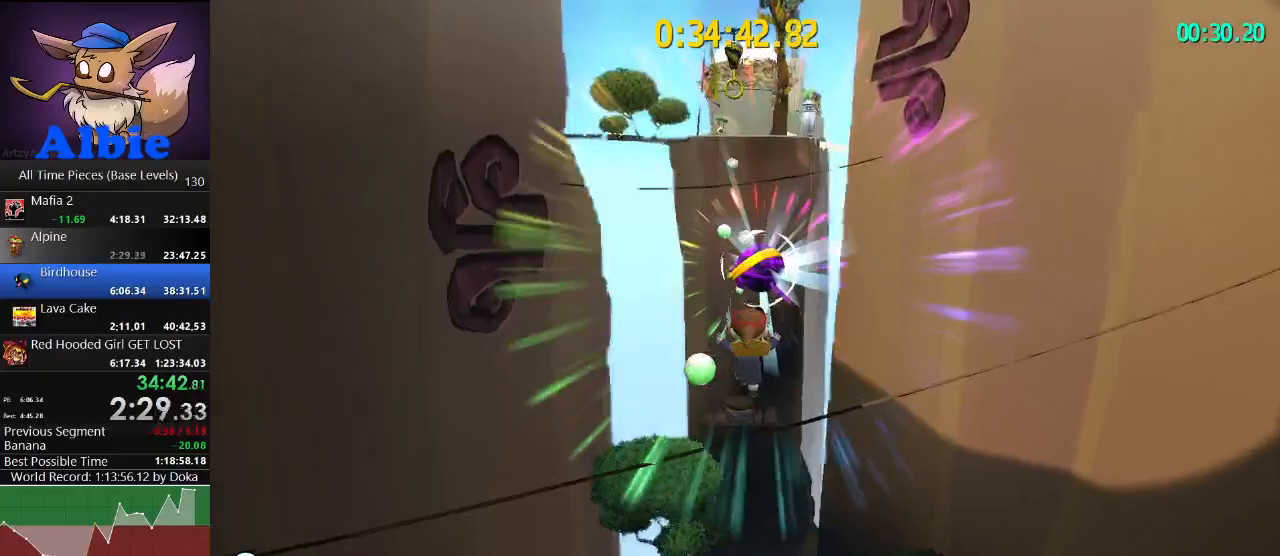
{"keys": ["w"], "mouse": ["left"], "mouse_move": "still", "events": [[33, "space", "down"], [200, "a", "down"], [300, "a", "up"], [333, "mouse_left", "down"], [333, "space", "up"]]}
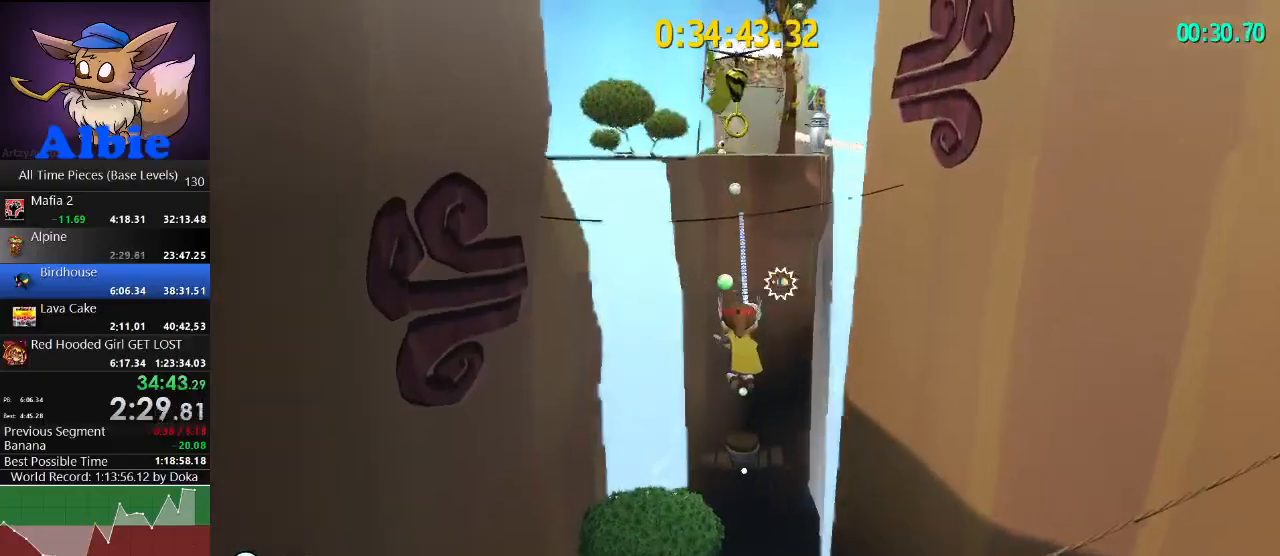
{"keys": ["w"], "mouse": ["left"], "mouse_move": "still", "events": []}
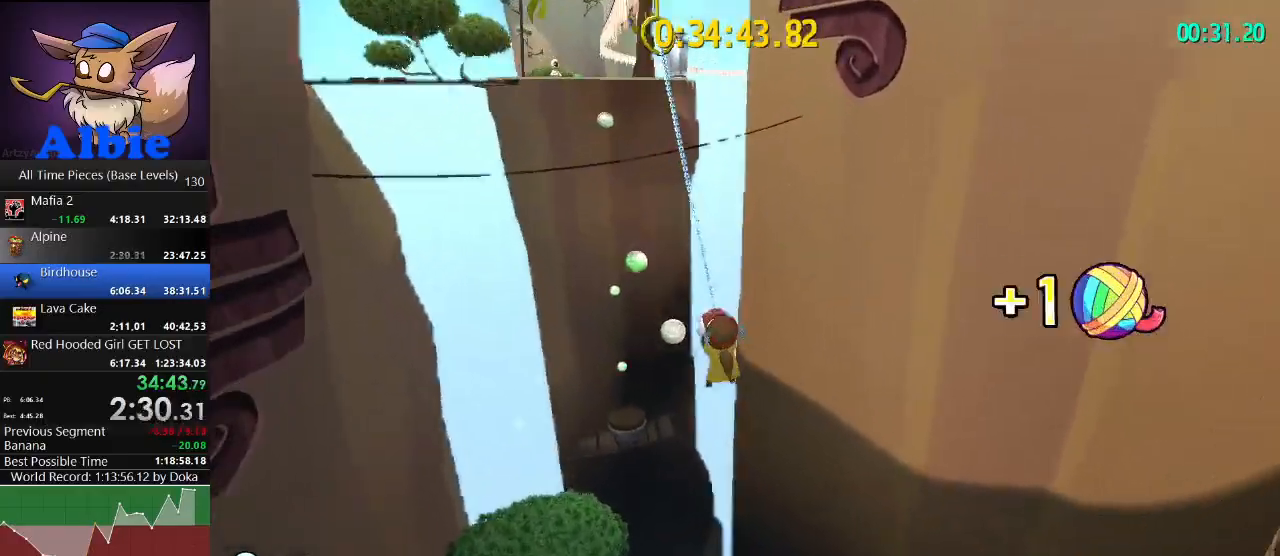
{"keys": ["a", "w"], "mouse": [], "mouse_move": "left", "events": [[367, "a", "down"], [433, "mouse_left", "up"]]}
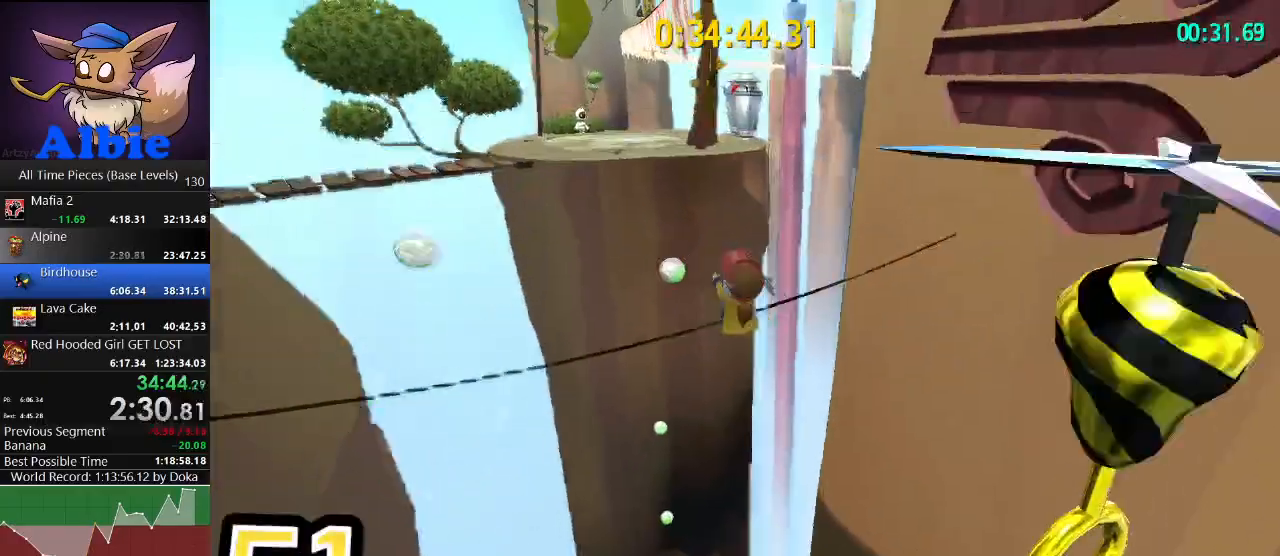
{"keys": ["space", "w"], "mouse": [], "mouse_move": "up-right", "events": [[33, "a", "up"], [300, "space", "down"]]}
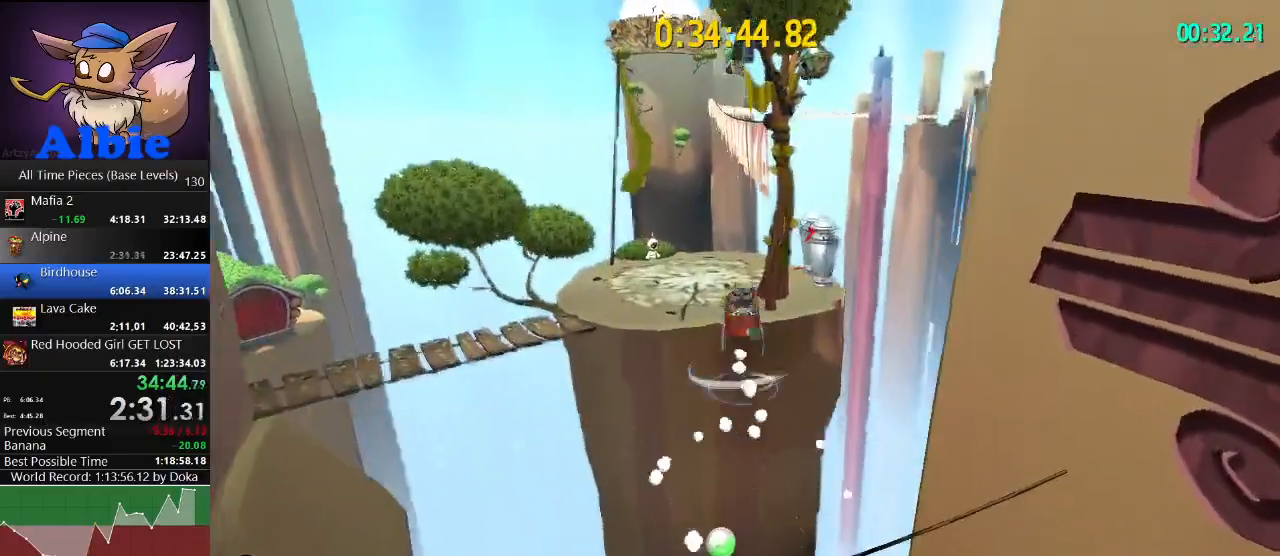
{"keys": ["shift", "w"], "mouse": ["left"], "mouse_move": "still", "events": [[33, "space", "up"], [67, "shift", "down"], [267, "shift", "up"], [467, "mouse_left", "down"], [467, "shift", "down"]]}
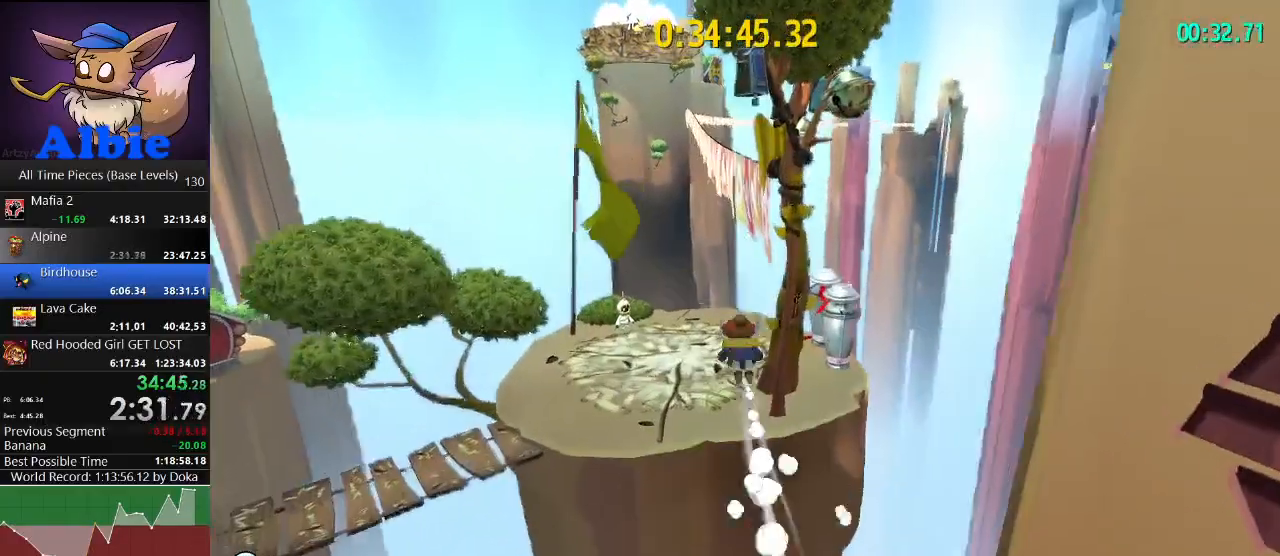
{"keys": [], "mouse": [], "mouse_move": "still", "events": [[100, "shift", "up"], [433, "mouse_left", "up"], [467, "w", "up"]]}
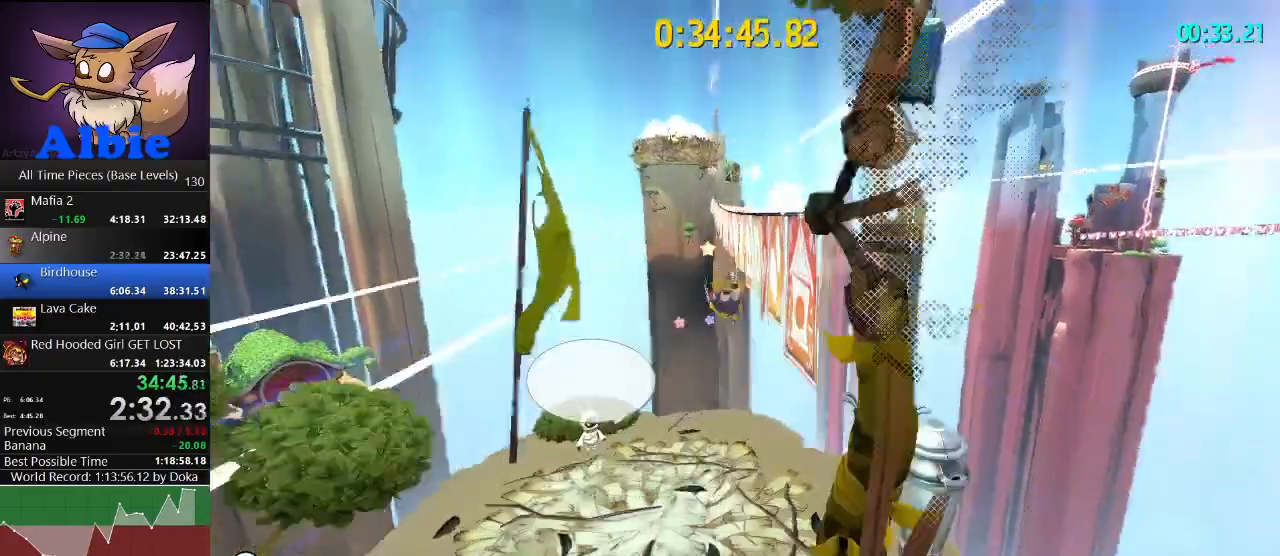
{"keys": [], "mouse": ["left"], "mouse_move": "still", "events": [[267, "q", "down"], [400, "q", "up"], [433, "d", "down"], [500, "d", "up"], [500, "mouse_left", "down"]]}
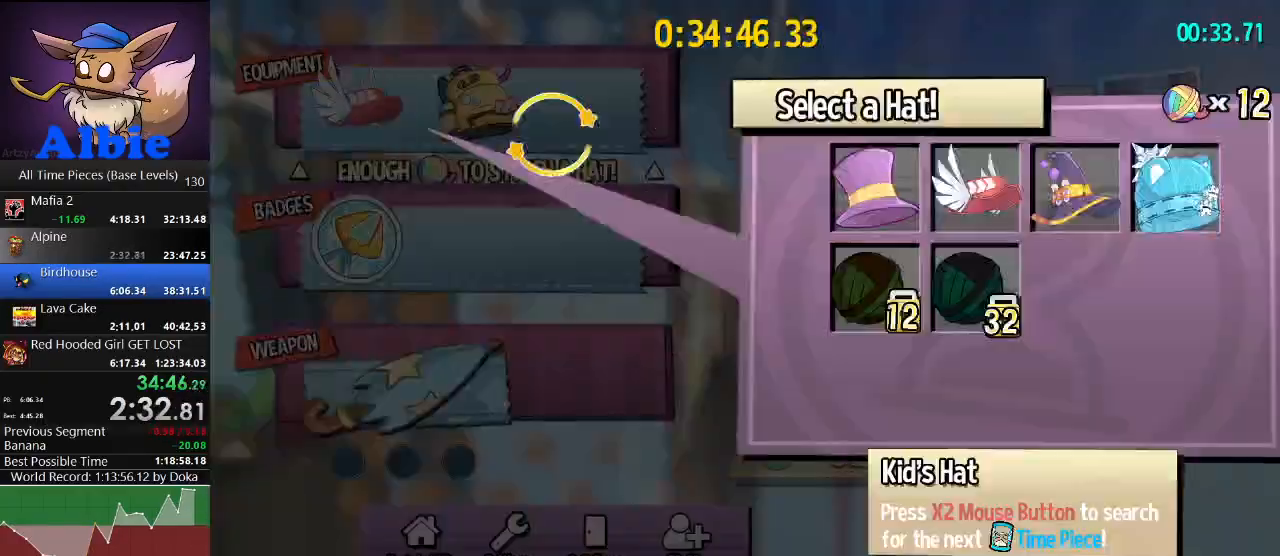
{"keys": [], "mouse": ["right"], "mouse_move": "still", "events": [[33, "mouse_left", "up"], [133, "s", "down"], [233, "mouse_left", "down"], [233, "s", "up"], [300, "mouse_left", "up"], [300, "q", "down"], [400, "q", "up"], [467, "mouse_right", "down"]]}
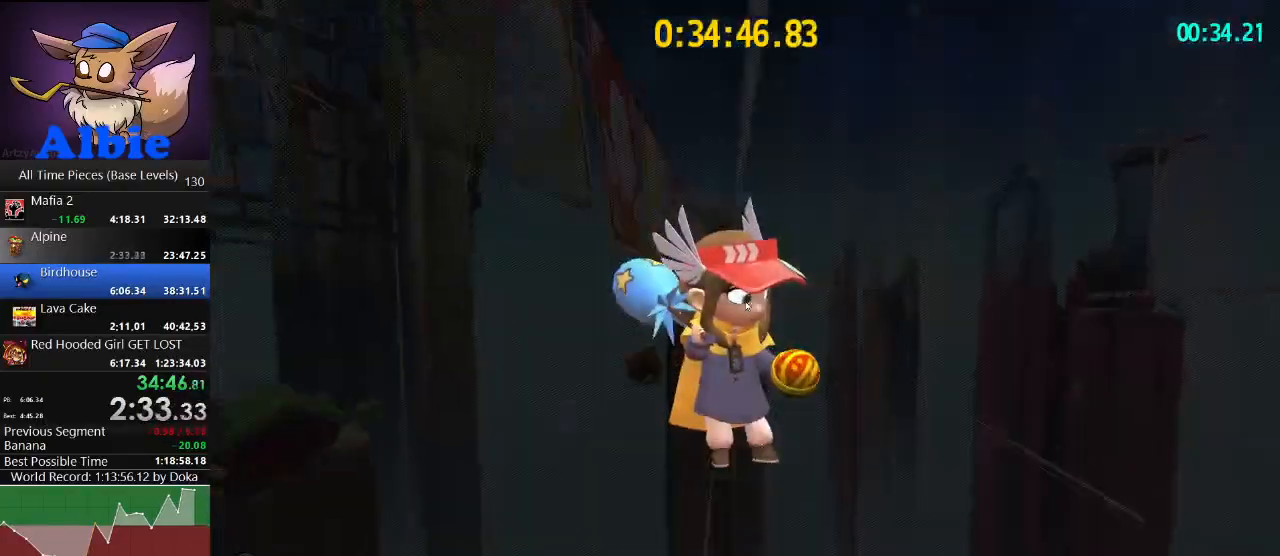
{"keys": [], "mouse": ["right"], "mouse_move": "still", "events": []}
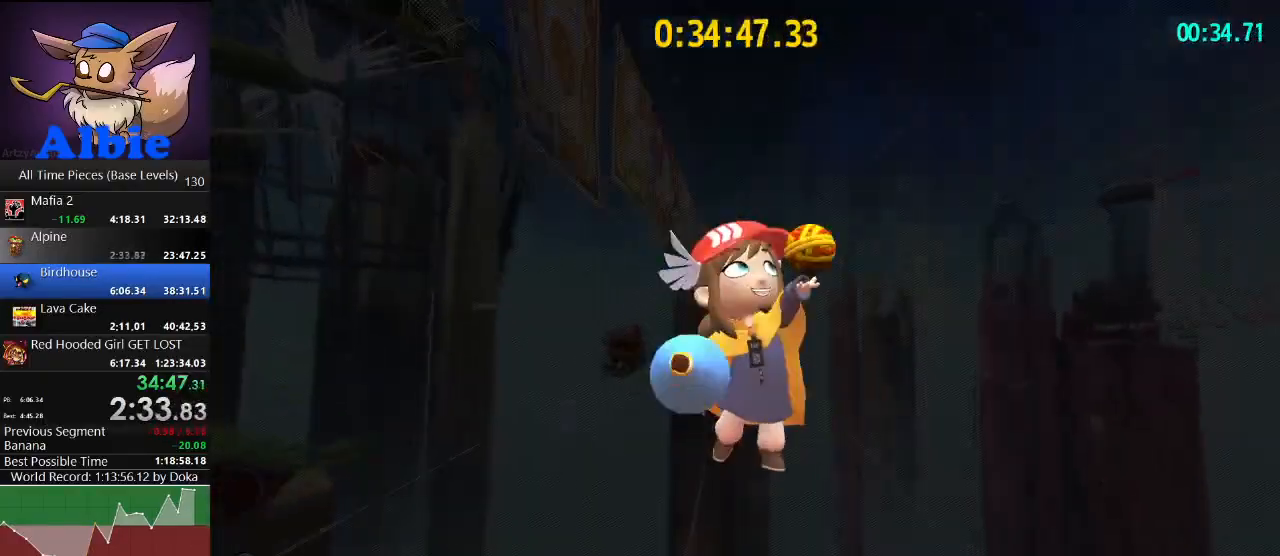
{"keys": [], "mouse": ["right"], "mouse_move": "still", "events": []}
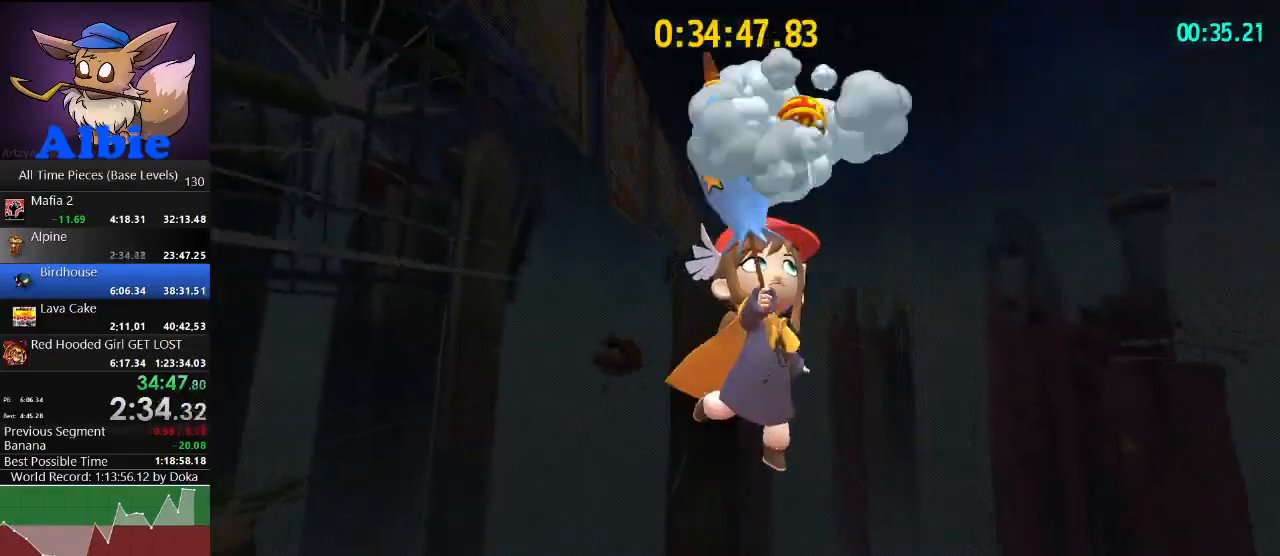
{"keys": [], "mouse": ["right"], "mouse_move": "still", "events": []}
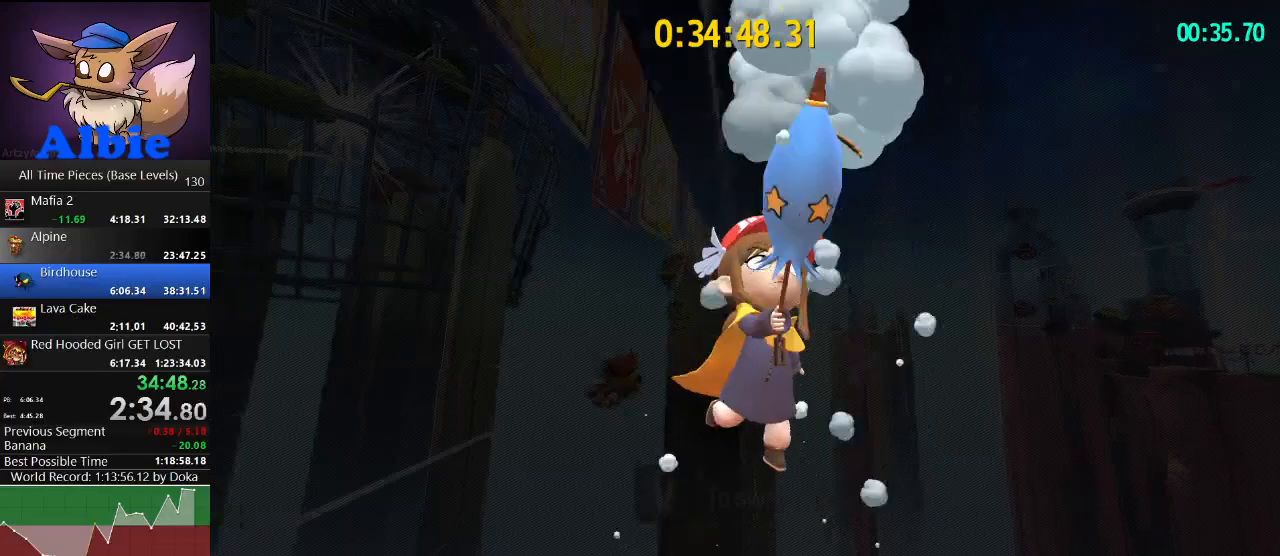
{"keys": [], "mouse": ["right"], "mouse_move": "still", "events": []}
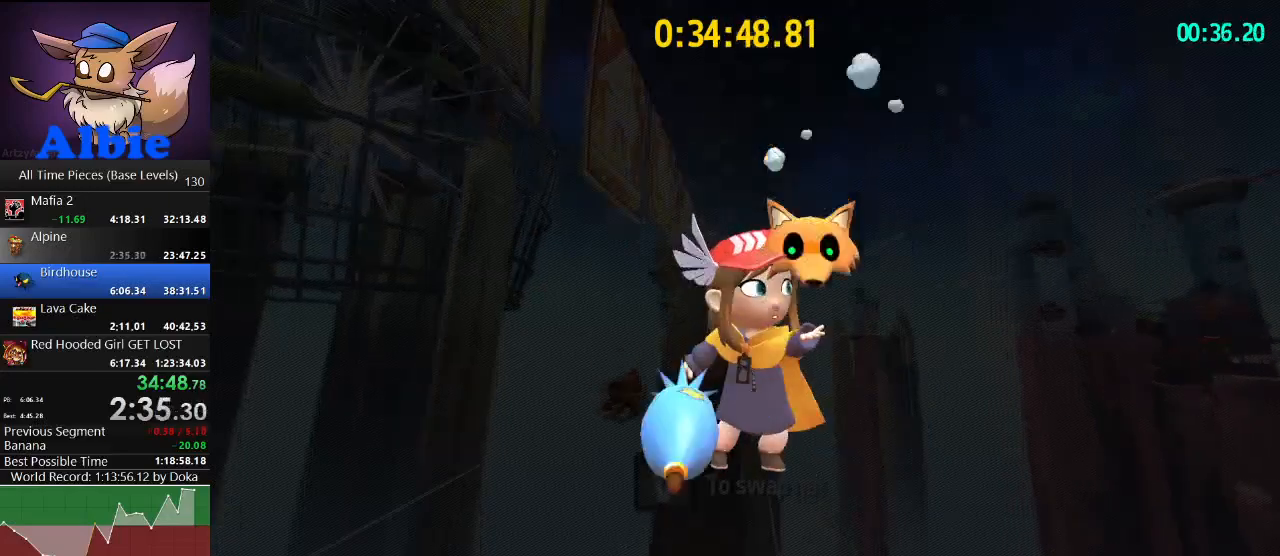
{"keys": [], "mouse": ["right"], "mouse_move": "still", "events": []}
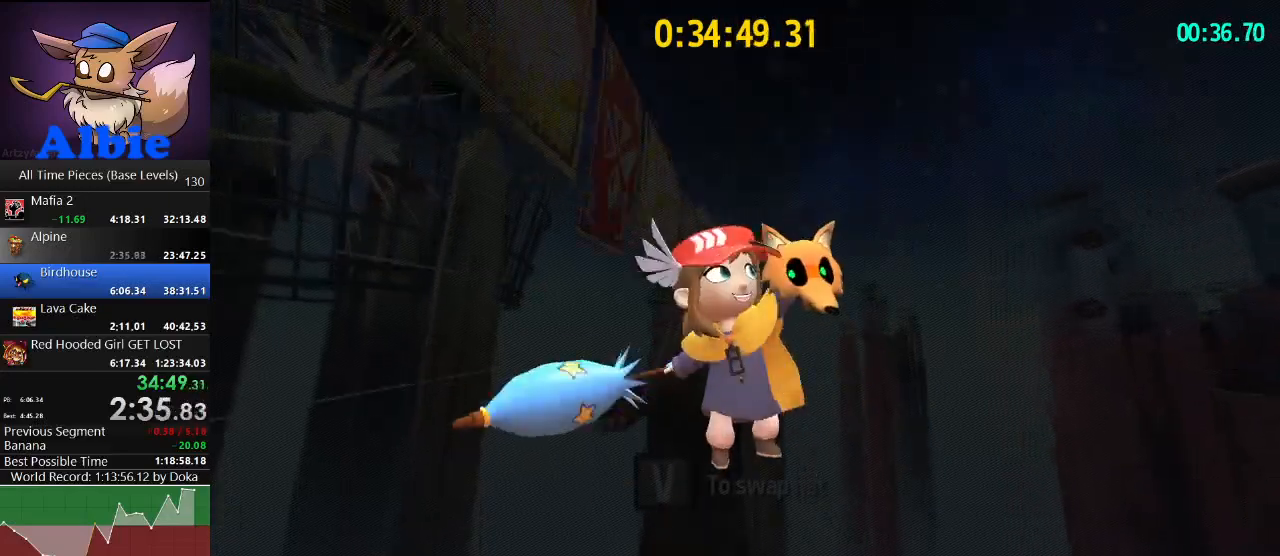
{"keys": [], "mouse": ["right"], "mouse_move": "still", "events": []}